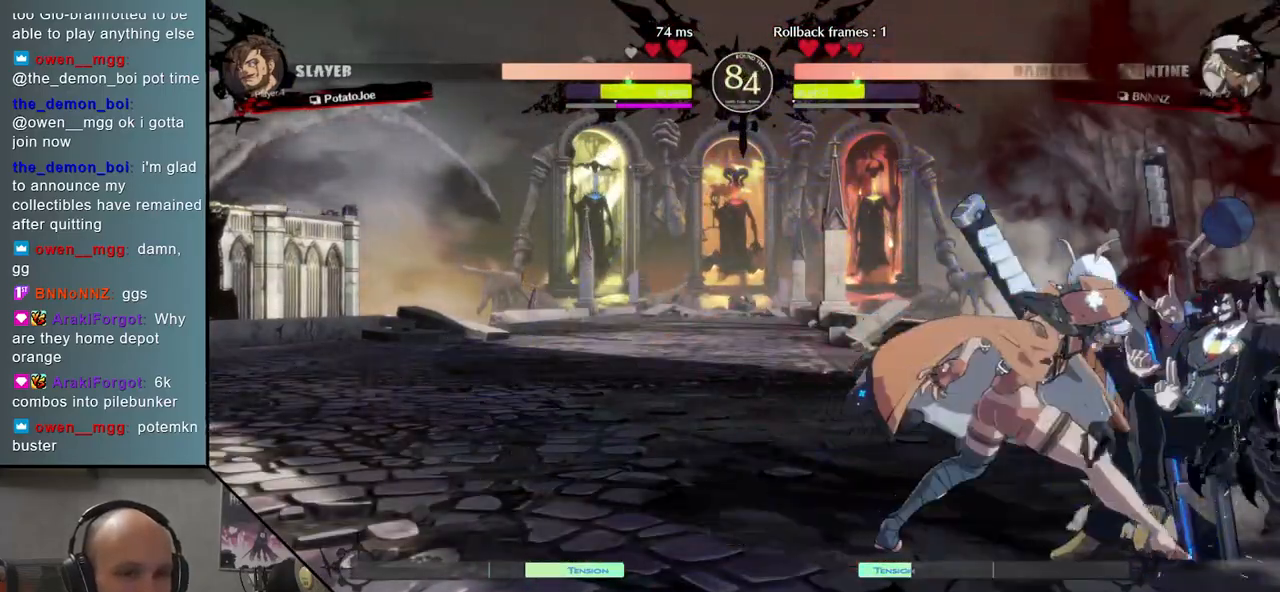
Gameplay with a controller (arcade stick); each line is a JSON object with the inputs held at the frame after it. "events" lists button and stick changes between this image and that frame as [ms after this image, input, new state], when the widget could be followed in between. Not read: L3 R3 other_buttons.
{"buttons": ["R1"], "events": [[500, "R1", "down"]]}
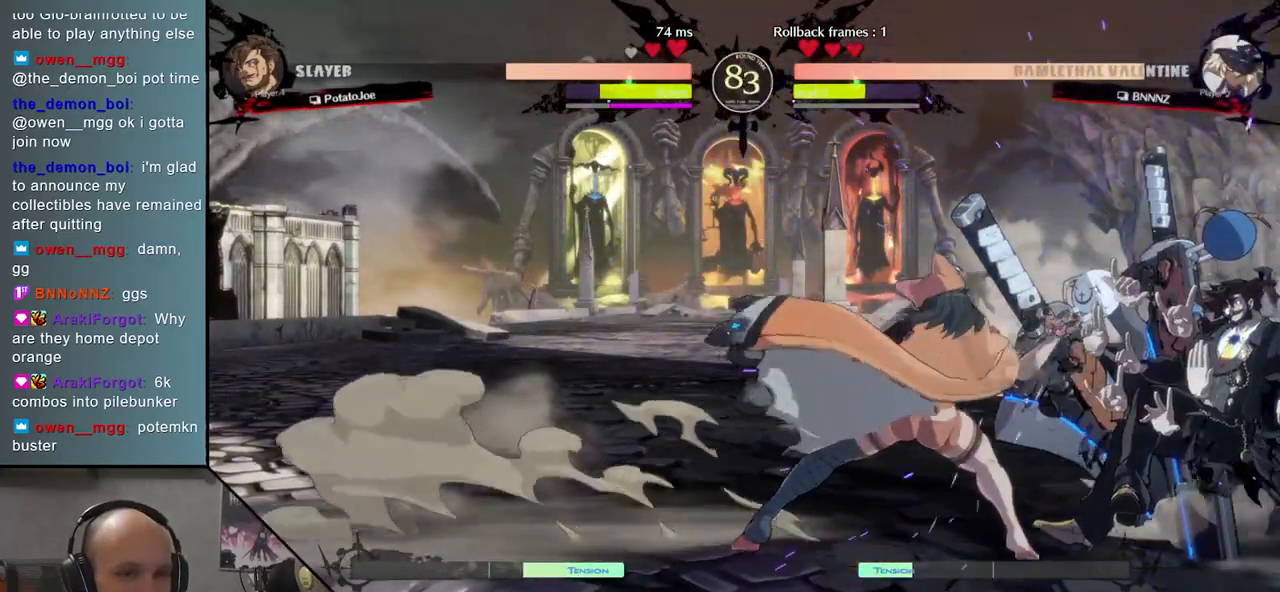
{"buttons": [], "events": [[67, "R1", "up"], [183, "R1", "down"], [217, "R1", "up"], [300, "R1", "down"], [367, "R1", "up"]]}
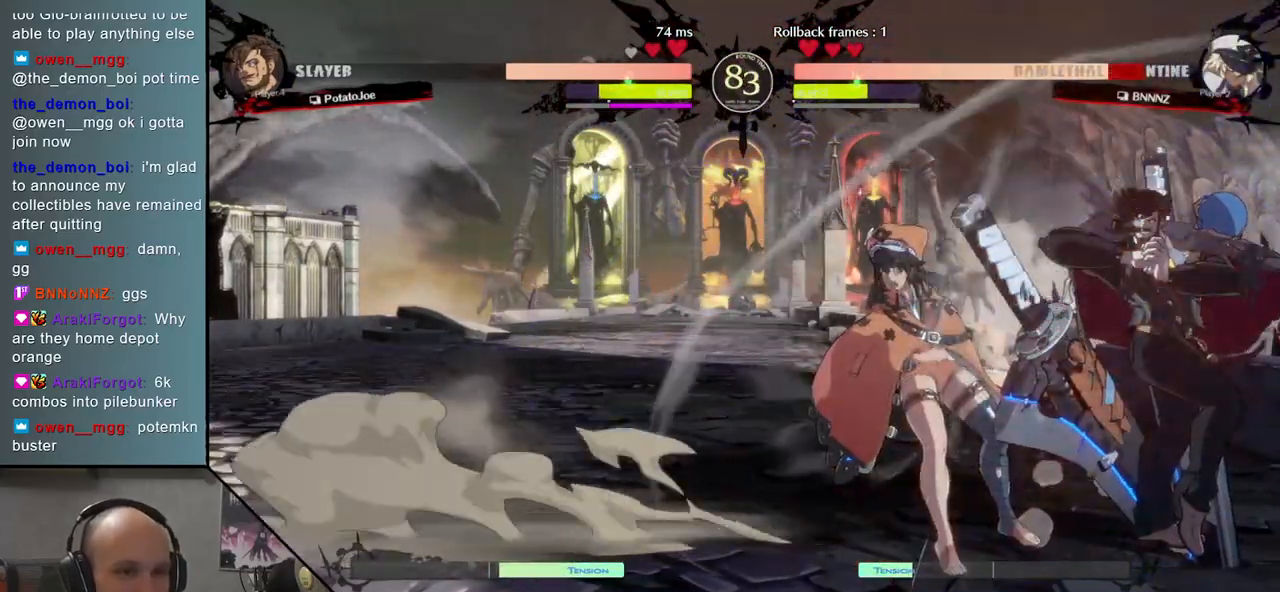
{"buttons": [], "events": [[33, "SQUARE", "down"], [117, "SQUARE", "up"], [217, "SQUARE", "down"], [250, "SQUARE", "up"], [367, "SQUARE", "down"], [417, "SQUARE", "up"]]}
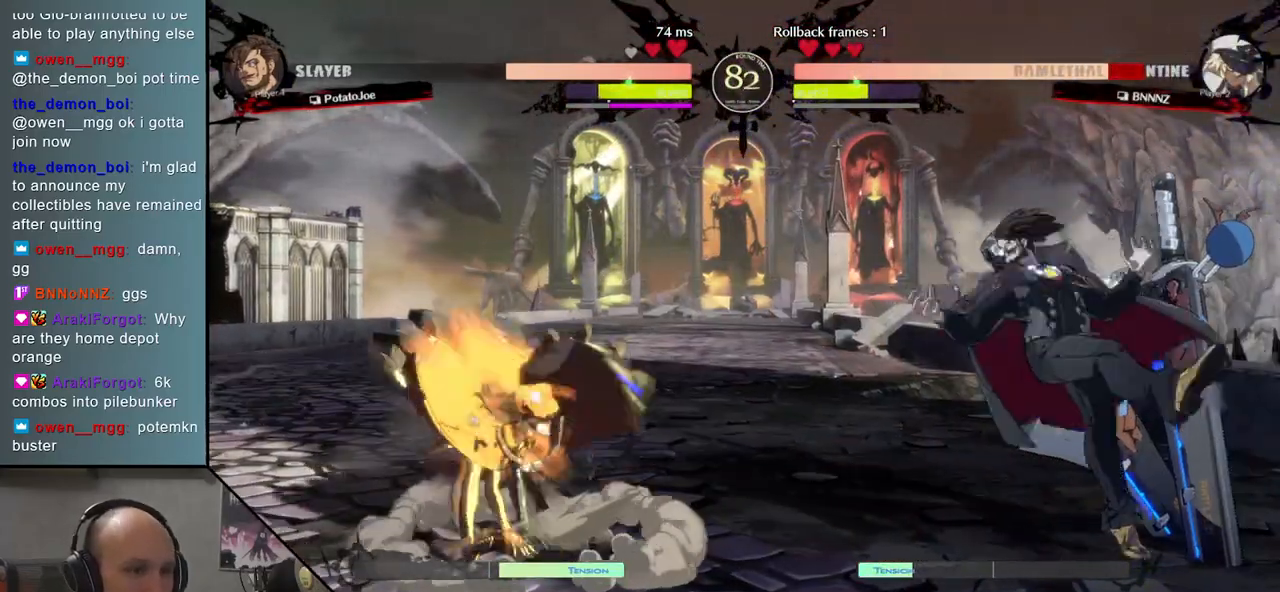
{"buttons": [], "events": []}
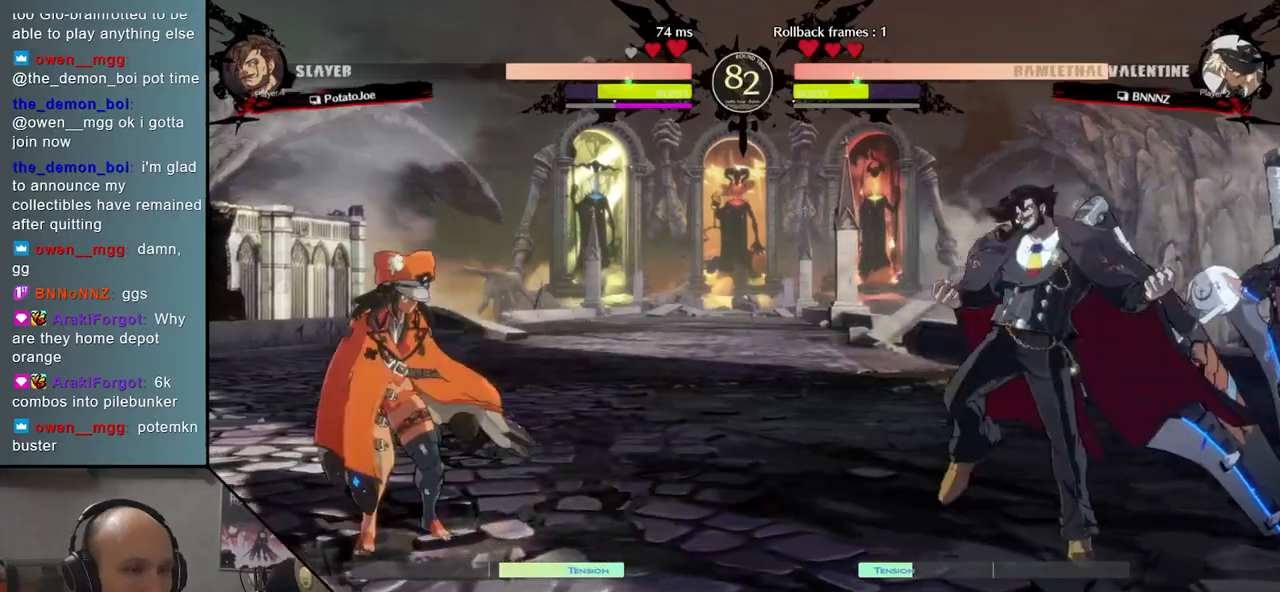
{"buttons": [], "events": [[283, "L2", "down"], [333, "L2", "up"]]}
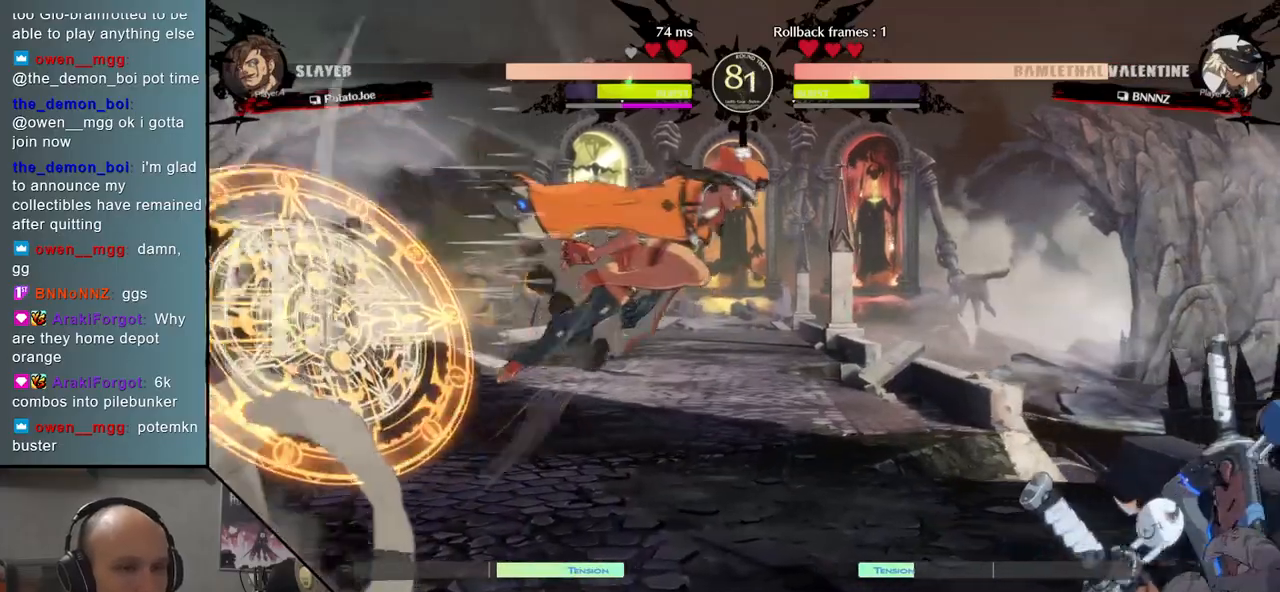
{"buttons": [], "events": [[67, "TRIANGLE", "down"], [117, "TRIANGLE", "up"], [217, "TRIANGLE", "down"], [300, "TRIANGLE", "up"]]}
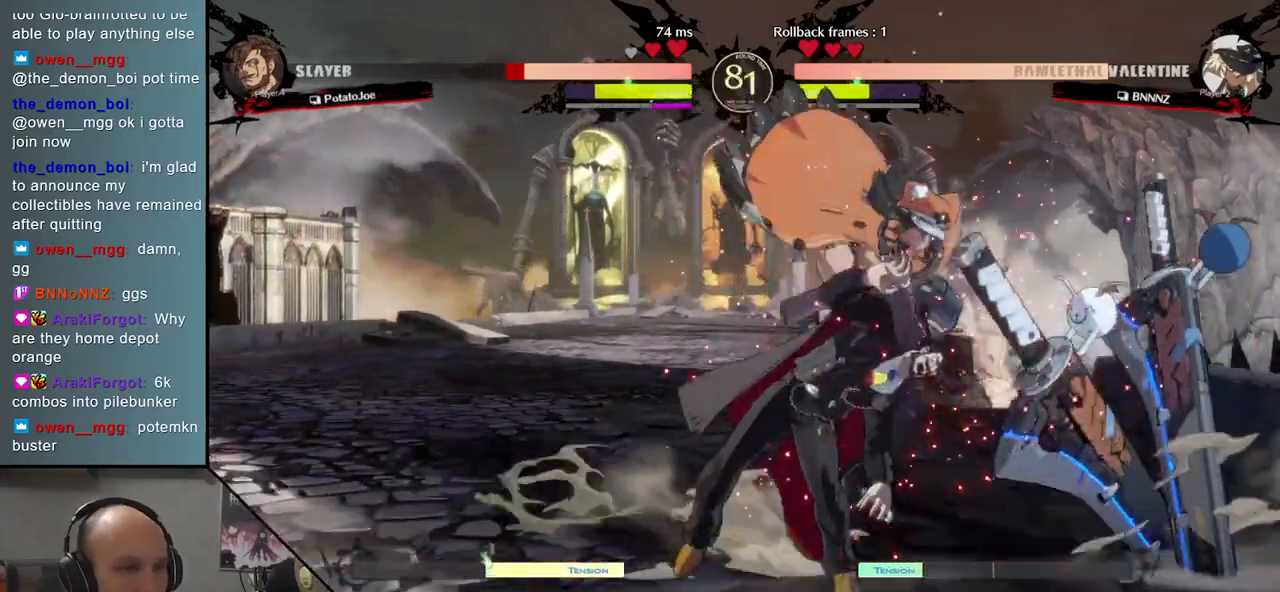
{"buttons": [], "events": [[333, "R1", "down"], [450, "R1", "up"]]}
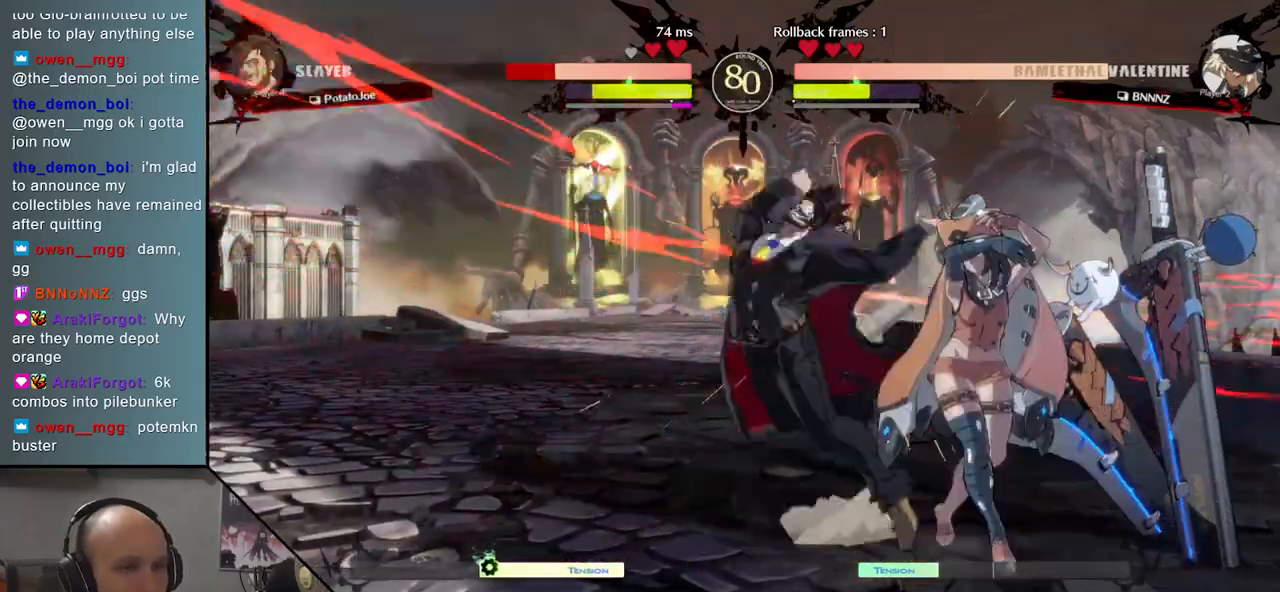
{"buttons": ["R1"], "events": [[33, "R1", "down"], [167, "R1", "up"], [250, "R1", "down"], [367, "R1", "up"], [467, "R1", "down"]]}
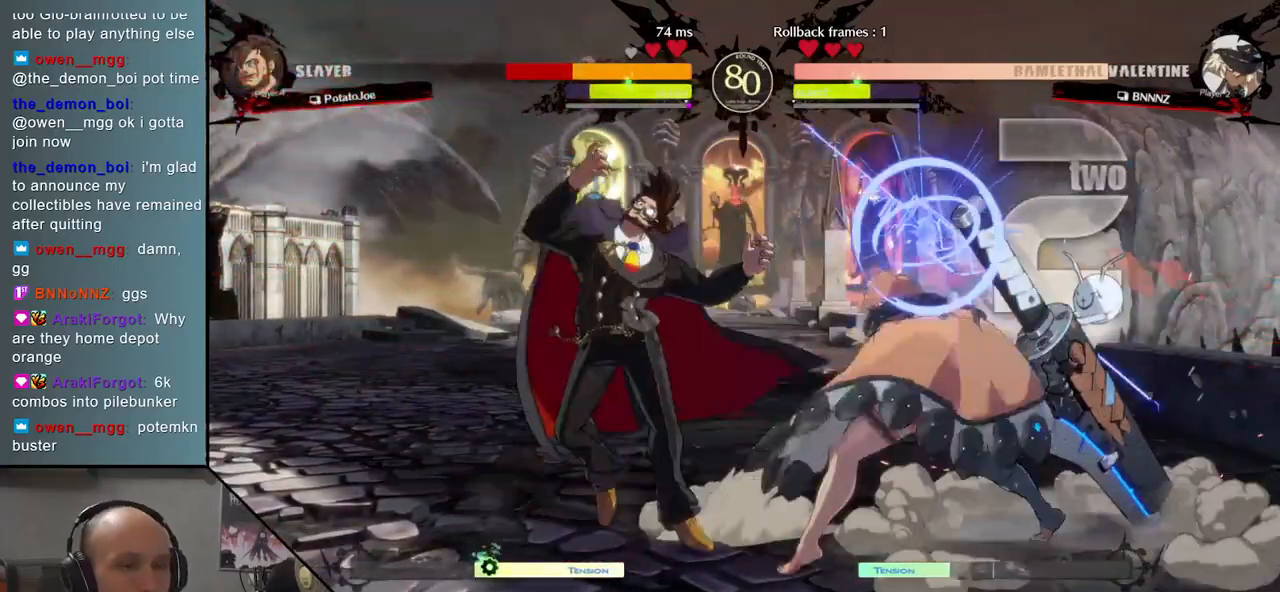
{"buttons": ["R1"], "events": [[83, "R1", "up"], [200, "R1", "down"], [317, "R1", "up"], [433, "R1", "down"]]}
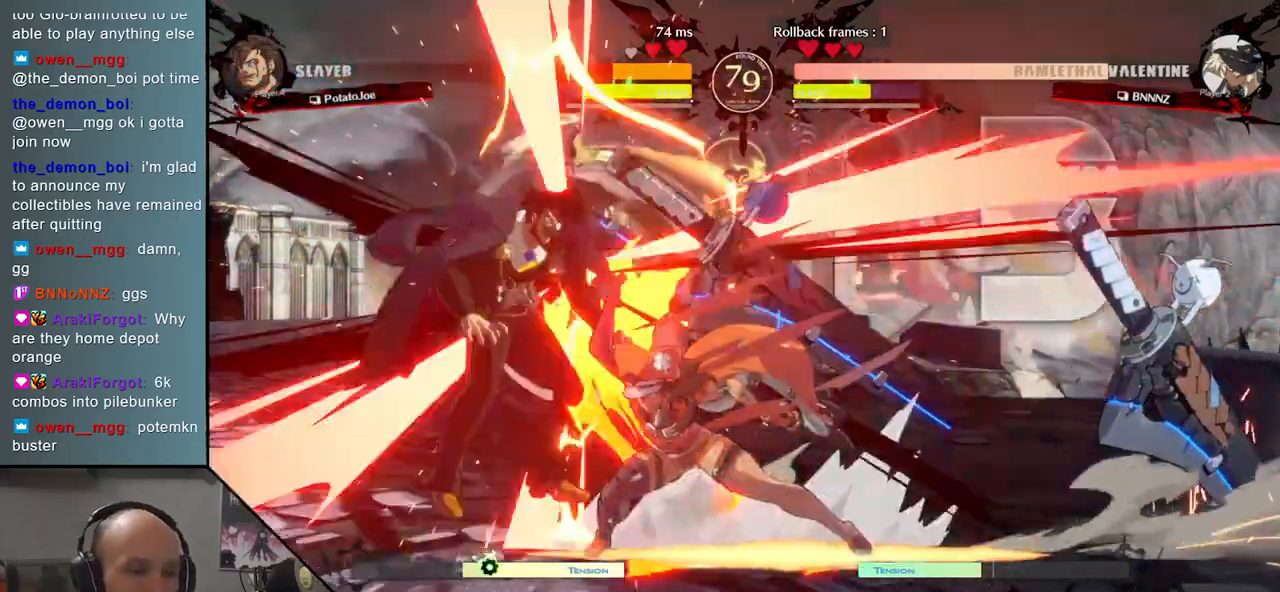
{"buttons": [], "events": [[50, "R1", "up"], [150, "R1", "down"], [267, "R1", "up"], [383, "R1", "down"], [500, "R1", "up"]]}
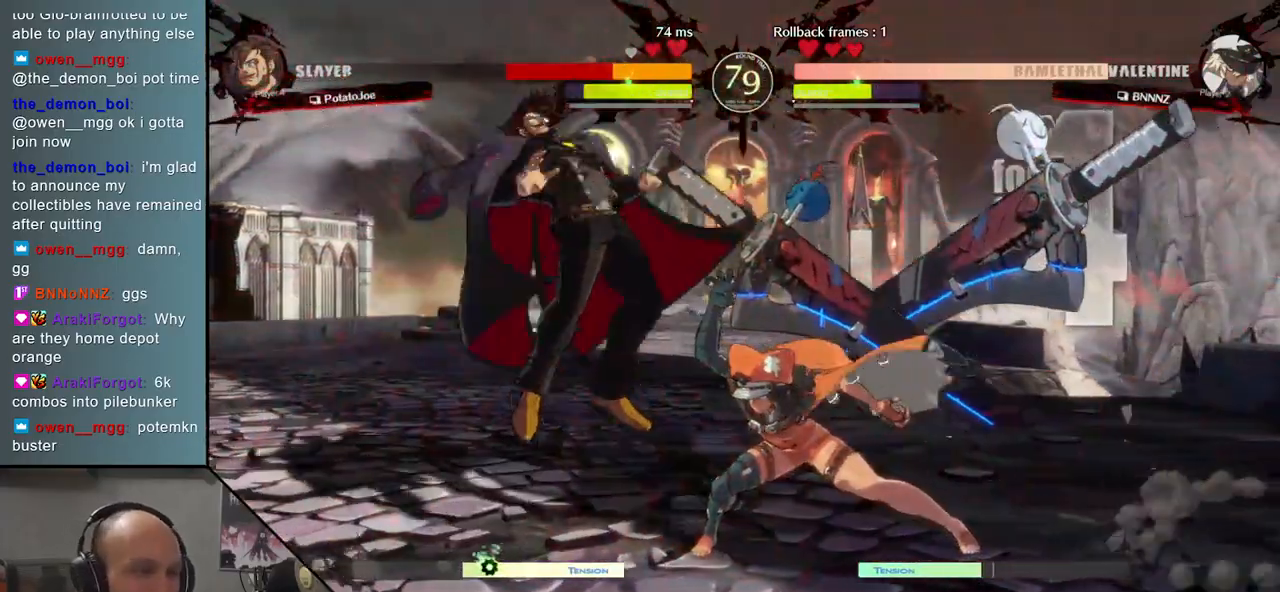
{"buttons": [], "events": [[117, "R1", "down"], [217, "R1", "up"], [333, "R1", "down"], [433, "R1", "up"]]}
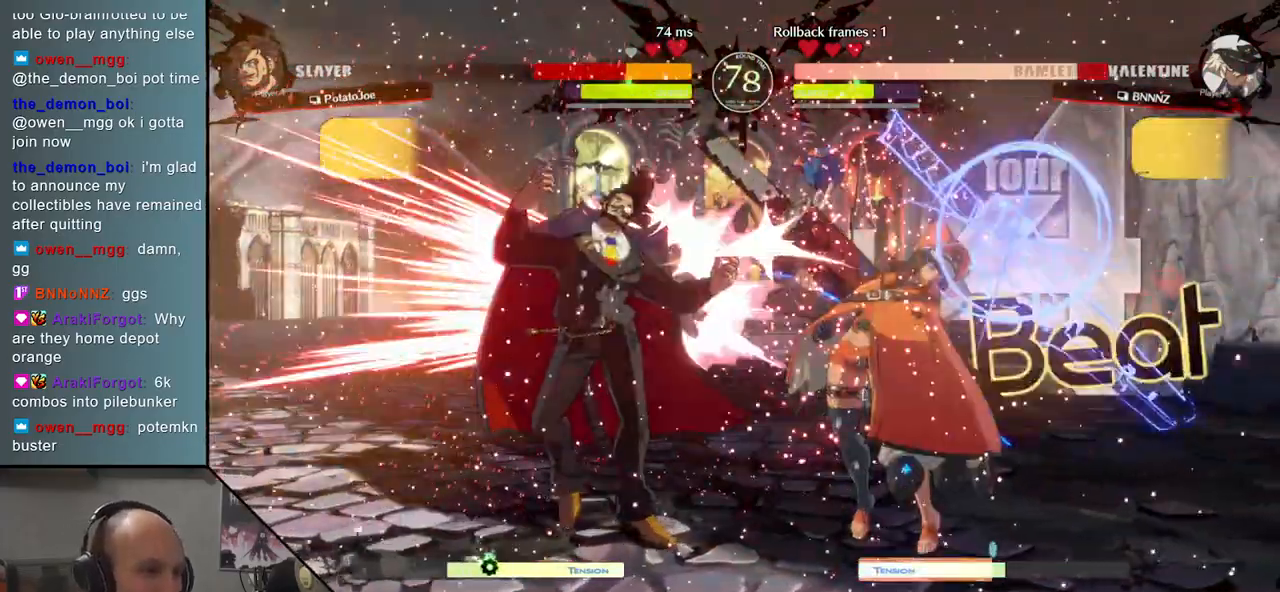
{"buttons": ["SQUARE"], "events": [[50, "R1", "down"], [117, "R1", "up"], [267, "SQUARE", "down"], [350, "SQUARE", "up"], [450, "SQUARE", "down"]]}
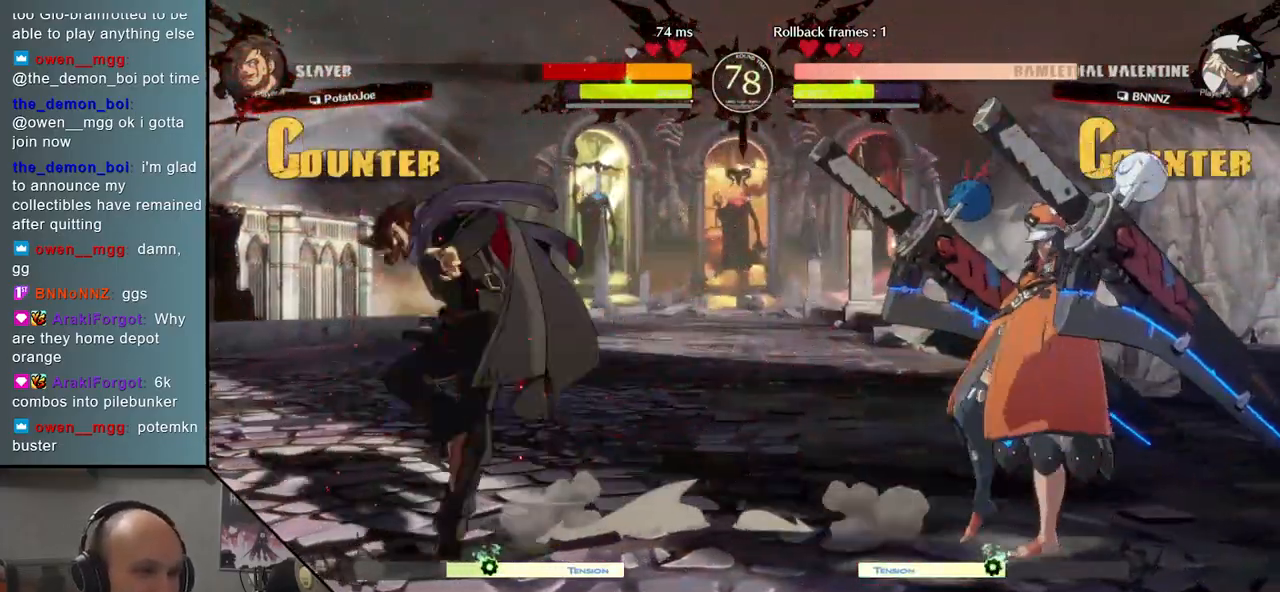
{"buttons": [], "events": [[33, "SQUARE", "up"], [150, "SQUARE", "down"], [200, "SQUARE", "up"], [333, "SQUARE", "down"], [417, "SQUARE", "up"]]}
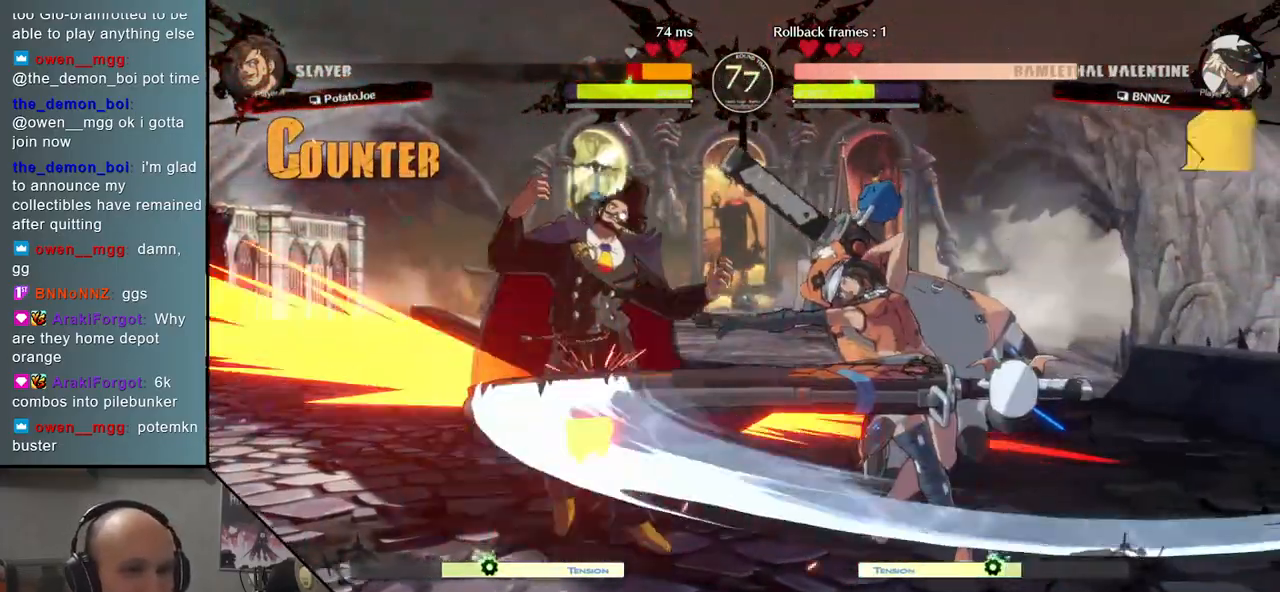
{"buttons": [], "events": []}
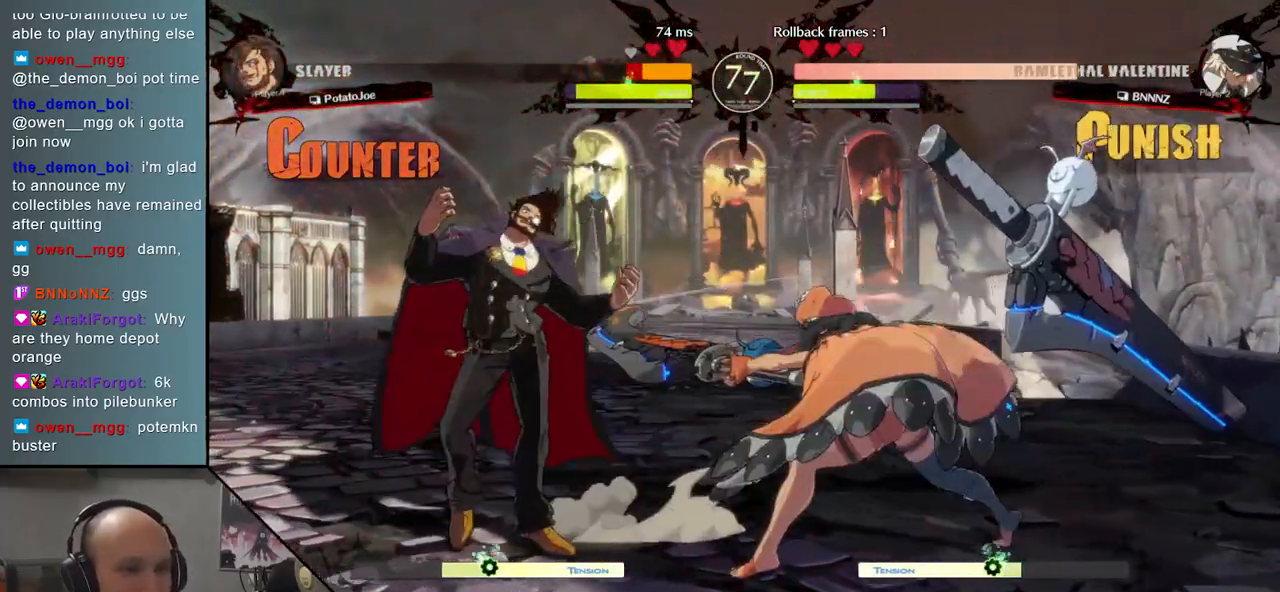
{"buttons": [], "events": []}
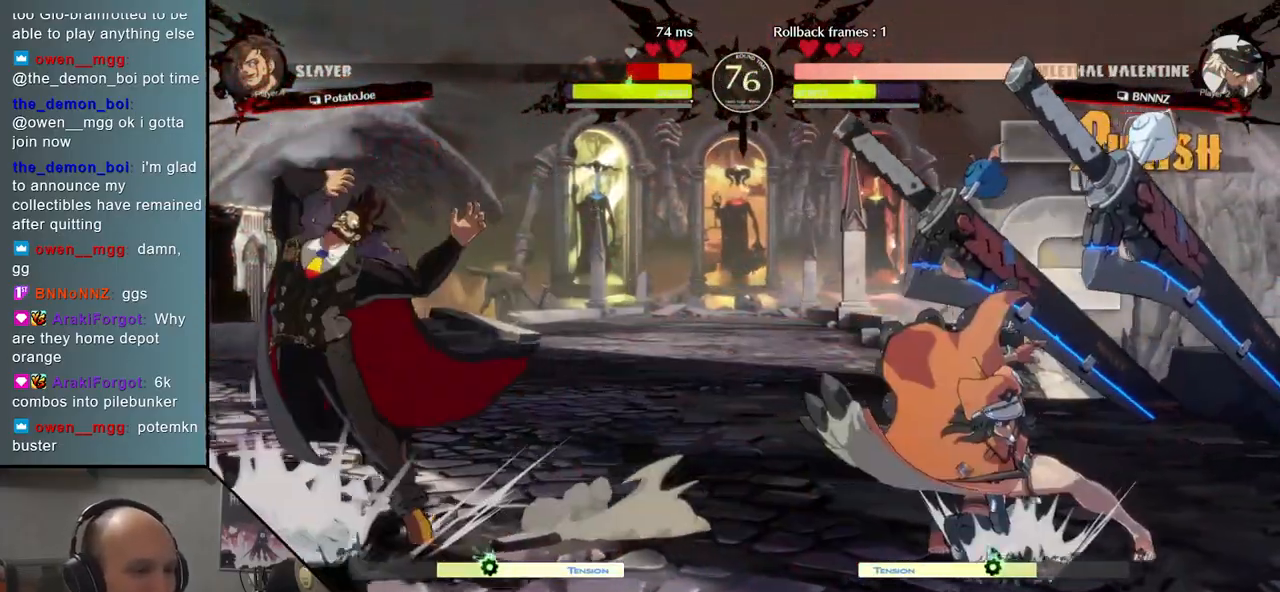
{"buttons": [], "events": []}
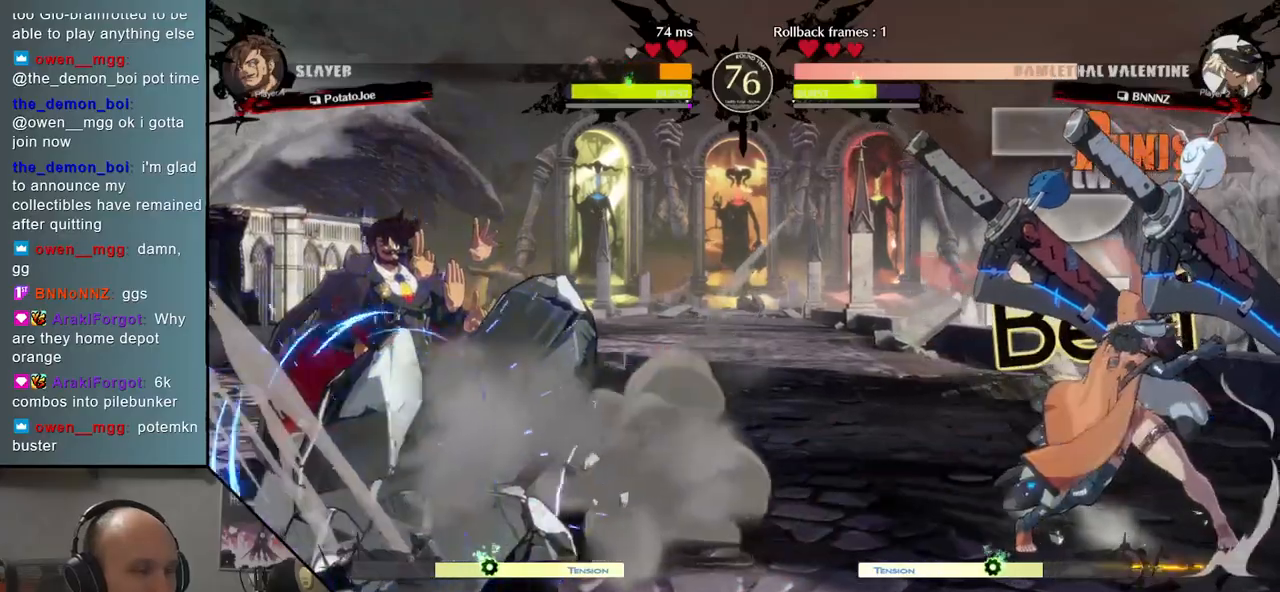
{"buttons": [], "events": []}
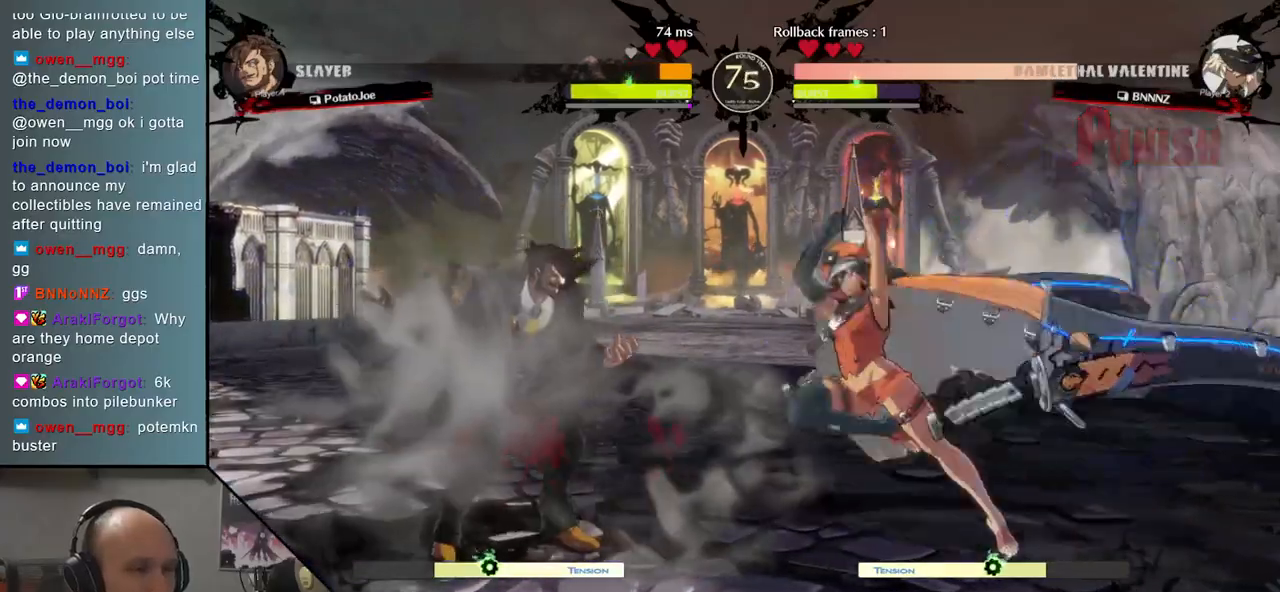
{"buttons": [], "events": []}
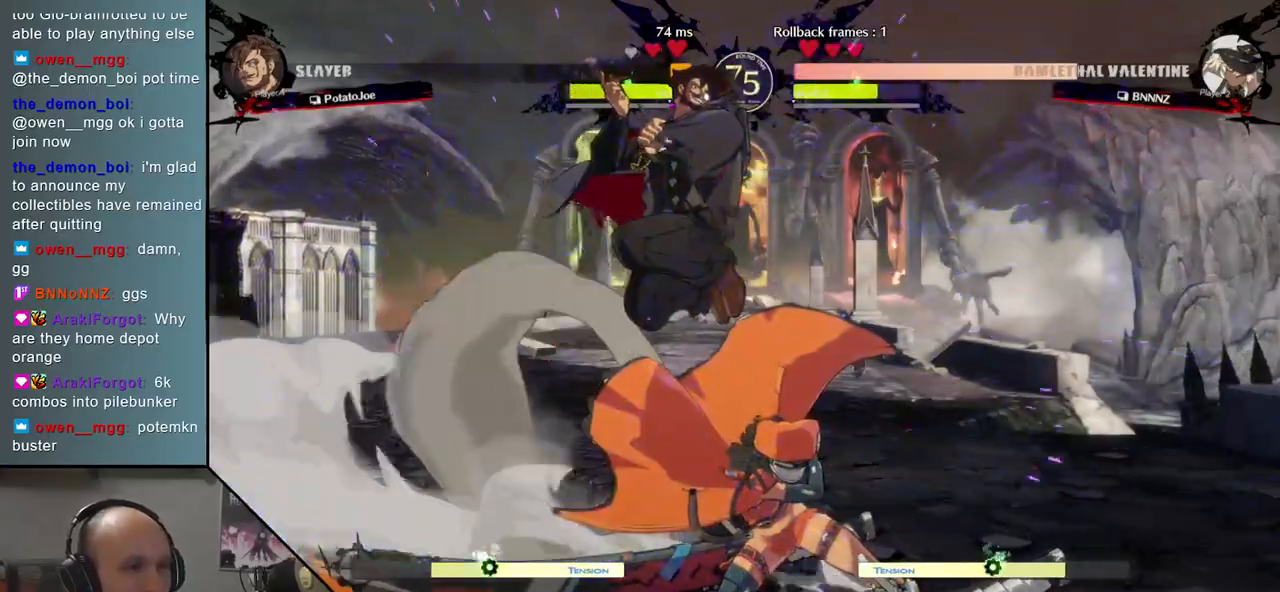
{"buttons": ["L2"], "events": [[117, "L2", "down"], [217, "L2", "up"], [317, "L2", "down"], [400, "L2", "up"], [500, "L2", "down"]]}
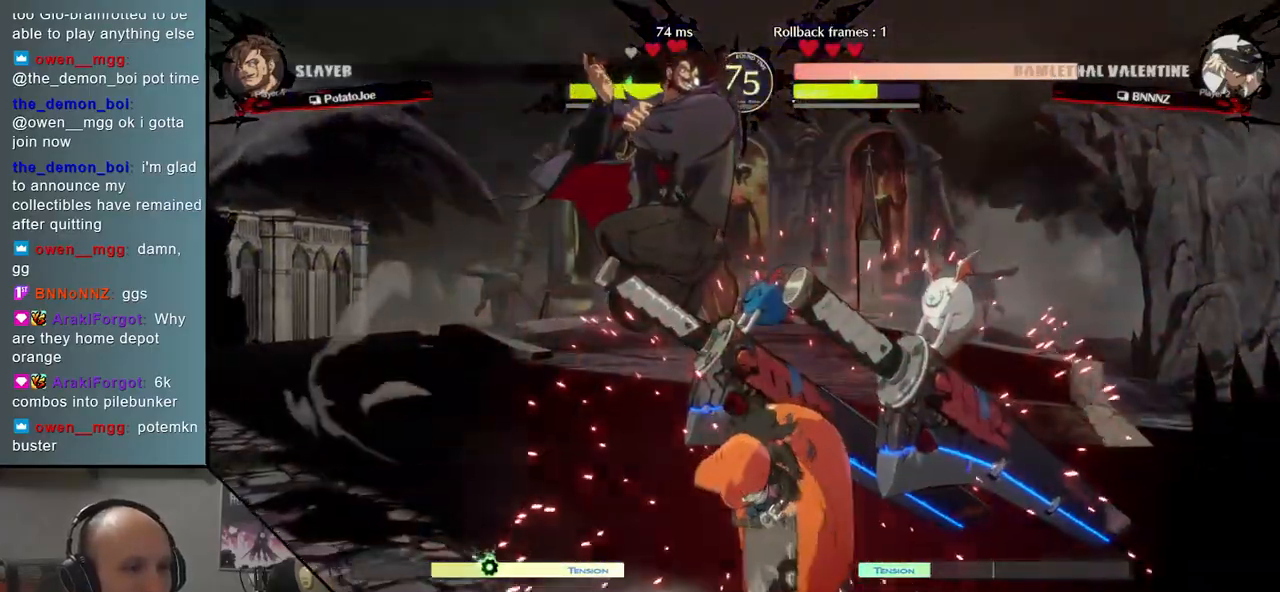
{"buttons": ["L2"], "events": [[50, "L2", "up"], [133, "L2", "down"], [200, "L2", "up"], [300, "L2", "down"], [350, "L2", "up"], [450, "L2", "down"]]}
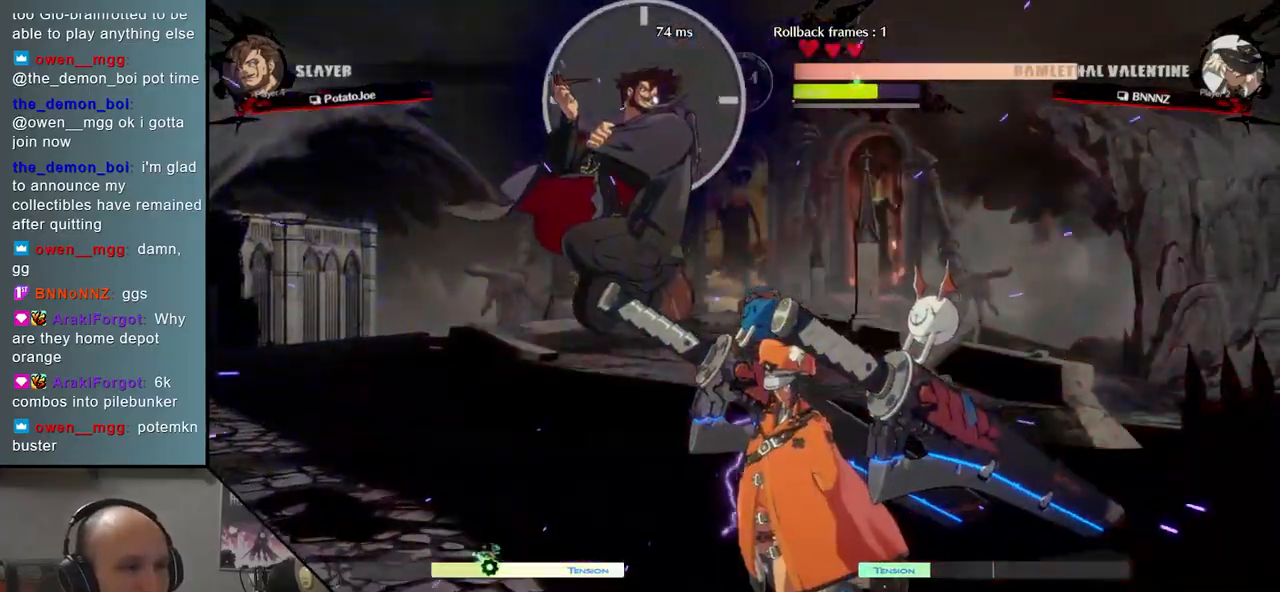
{"buttons": [], "events": [[17, "L2", "up"], [100, "L2", "down"], [167, "L2", "up"], [250, "L2", "down"], [333, "L2", "up"], [417, "R1", "down"], [500, "R1", "up"]]}
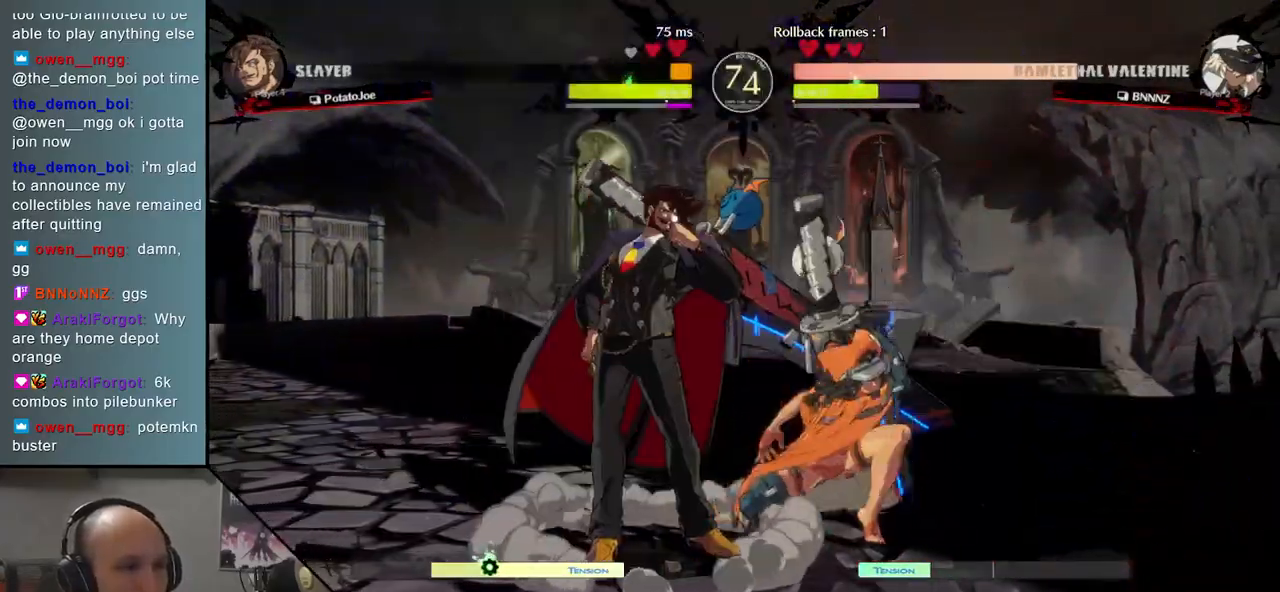
{"buttons": [], "events": [[83, "R1", "down"], [167, "R1", "up"], [267, "TRIANGLE", "down"], [383, "TRIANGLE", "up"]]}
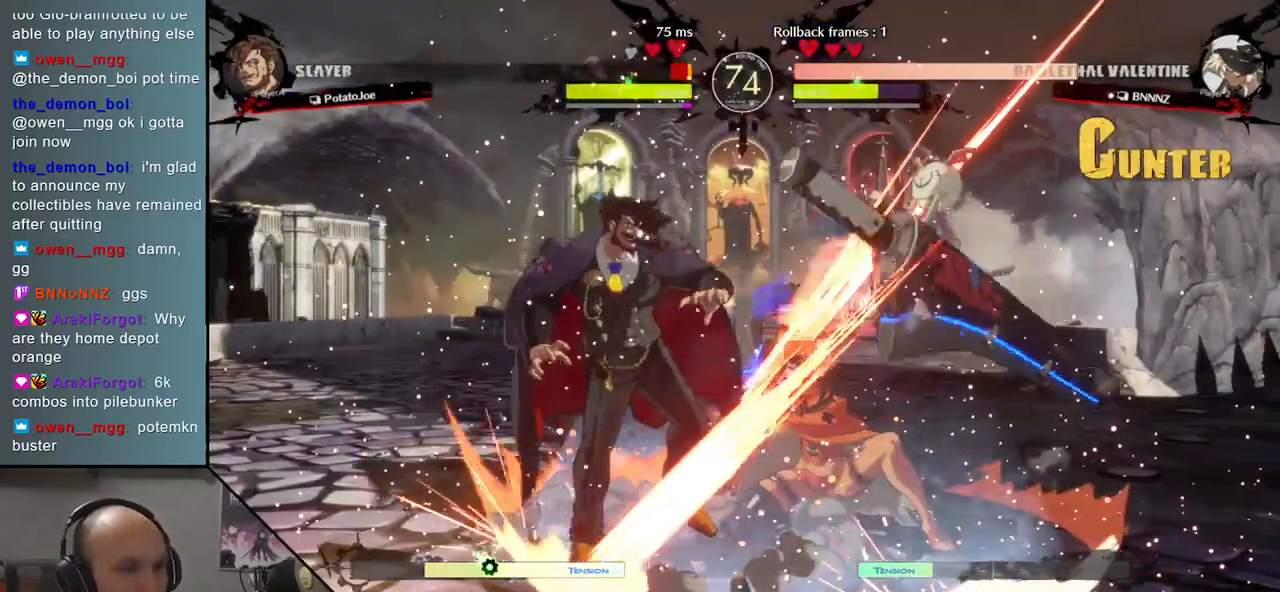
{"buttons": [], "events": [[250, "L1", "down"], [250, "R1", "down"], [350, "R1", "up"], [367, "L1", "up"]]}